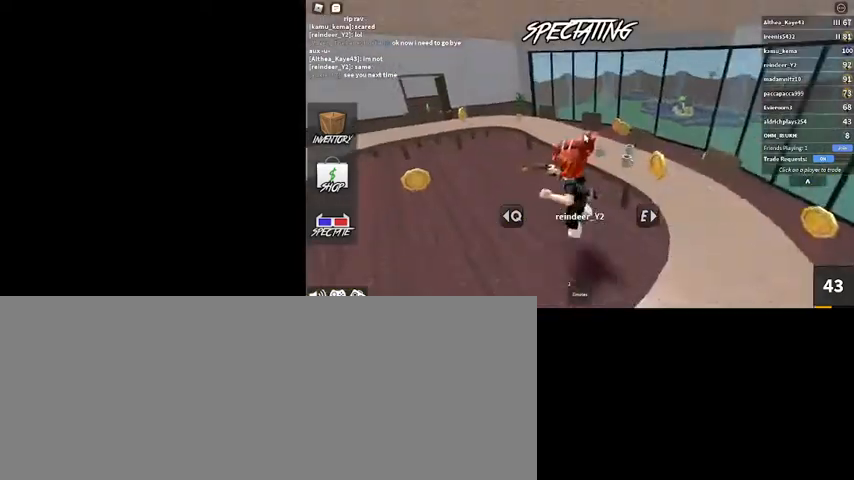
Gameplay with keyboard and mouse; each line is a JSON object with the keys and mouse buttons held at the frame after it. "events" lists presses ("down") and releases ("up") of ".", "/", "0", "1", "2", "3", "4", "5", "6", "7", "8", "9", "a", "alt_l", "alt_r", "b", "backslash", "backspace", "c", "caps_lock", "comma", "ctrl_l", "ctrl_r", "d", "down", "e", "equals", "escape", "f", "f1", "f10", "f11", "f12", "f2", "f3", "f4", "f5", "f6", "f7", "f8", "f9", "g", "h", "i", "j", "k", "l", "lbracket", "left", "m", "minus", "n", "o", "p", "q", "quote", "r", "rbracket", "return", "right", "s", "semicolon", "shift_l", "shift_r", "space", "super", "t", "tab", "tilde", "u", "up", "v", "w", "x", "y", "z", "mouse_left", "mouse_wheel" and "mouse_right" between this image and that frame as [ms after this image, input, new state], when the widget could be followed in between. "mouse_left", "mouse_wheel", "mouse_right" = the "left", "wheel", "right" buttons of the "mouse" list. No other keys are recorded. "wheel" means that the mouse wheel is clicked or scrolled. Mouse movement is not recorded.
{"keys": [], "mouse": ["right"], "events": [[34, "e", "up"]]}
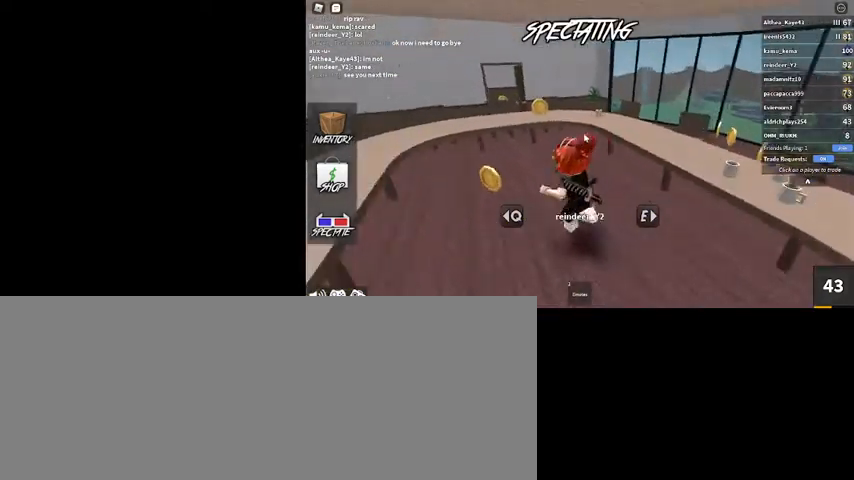
{"keys": [], "mouse": ["right"], "events": [[134, "mouse_right", "up"], [400, "e", "down"], [400, "mouse_right", "down"], [500, "e", "up"]]}
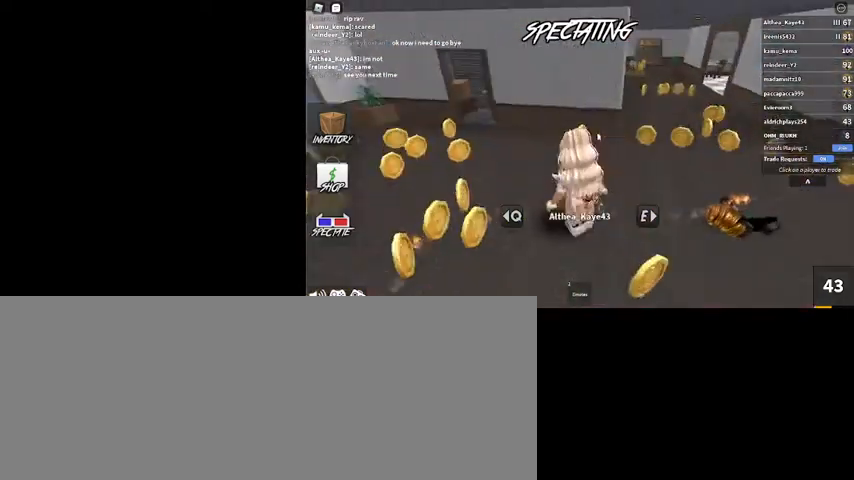
{"keys": [], "mouse": ["right"], "events": []}
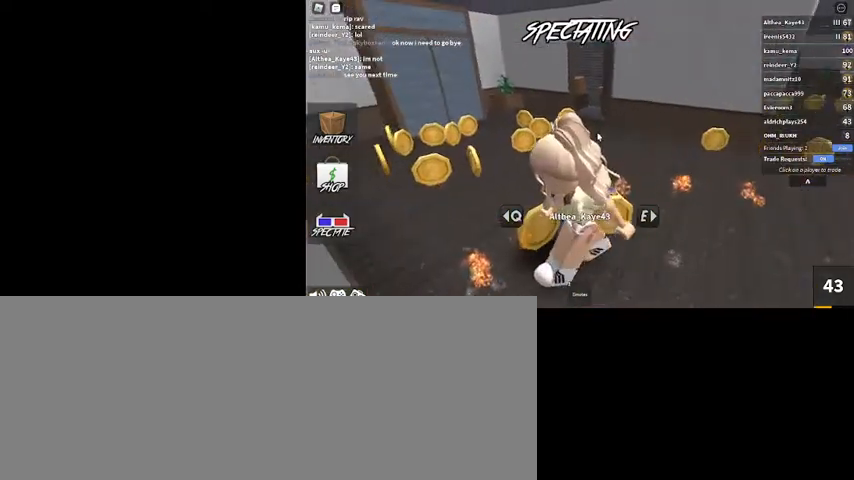
{"keys": [], "mouse": ["right"], "events": []}
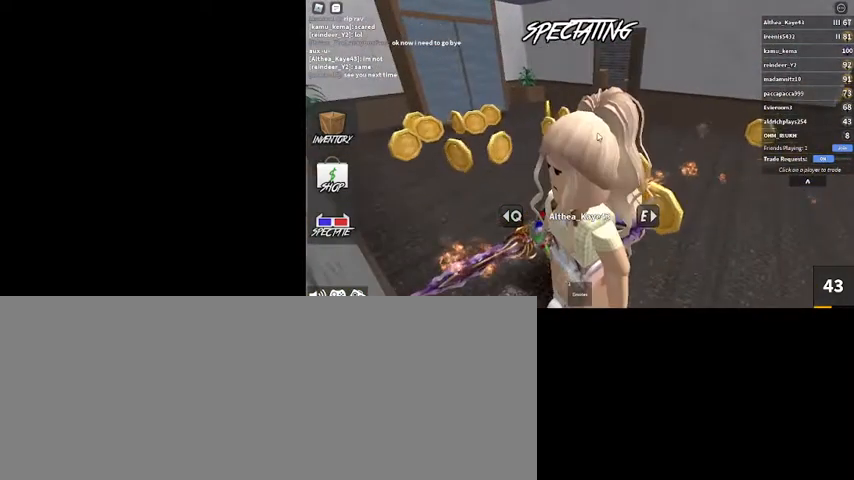
{"keys": [], "mouse": [], "events": [[400, "mouse_right", "up"]]}
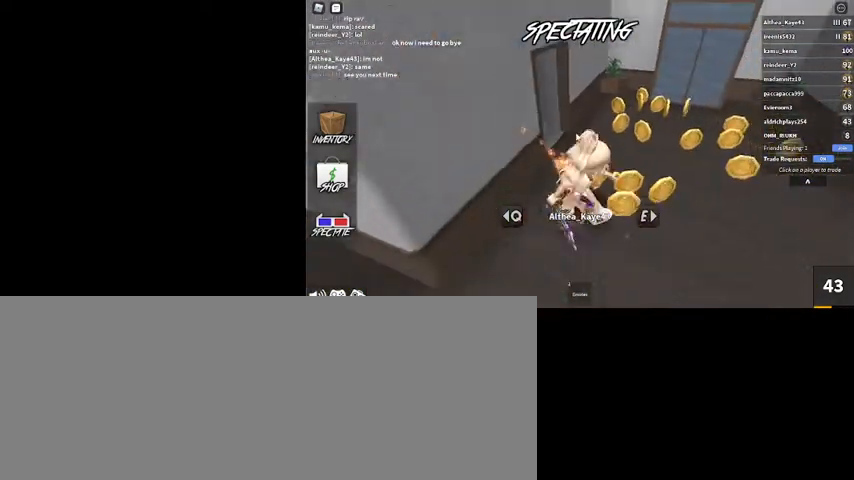
{"keys": [], "mouse": ["right"], "events": [[200, "mouse_right", "down"]]}
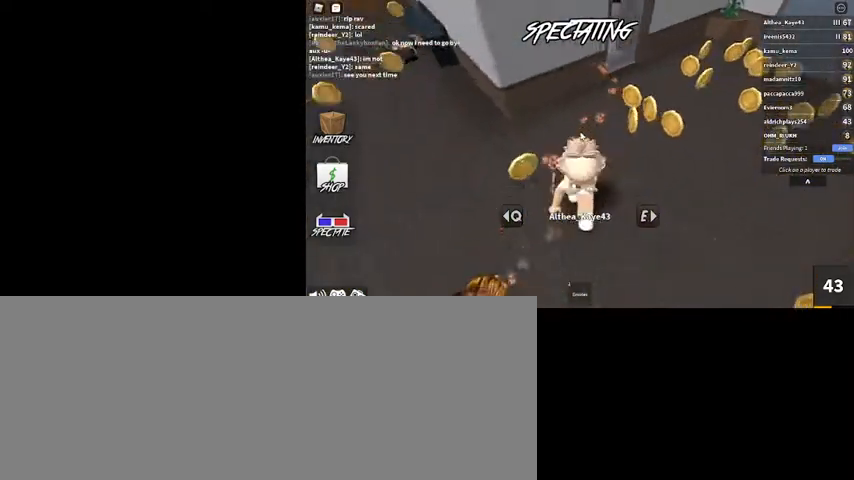
{"keys": [], "mouse": ["right"], "events": [[67, "mouse_right", "up"], [267, "mouse_right", "down"], [300, "e", "down"], [400, "e", "up"]]}
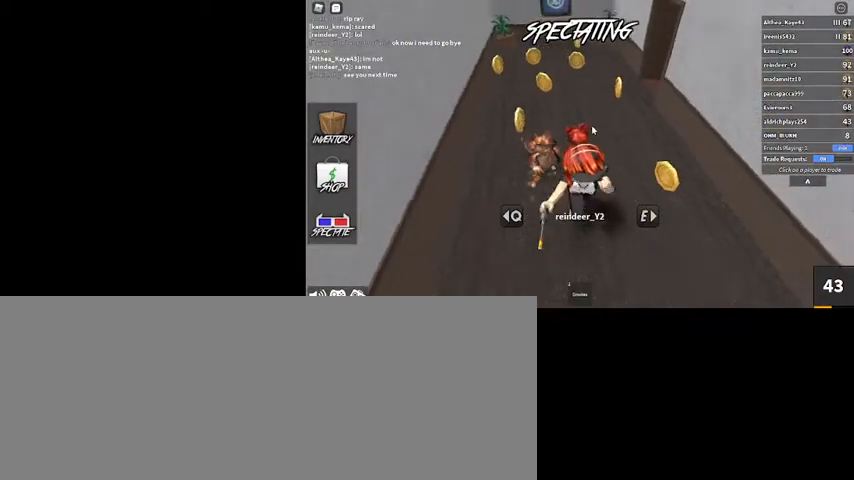
{"keys": [], "mouse": ["right"], "events": []}
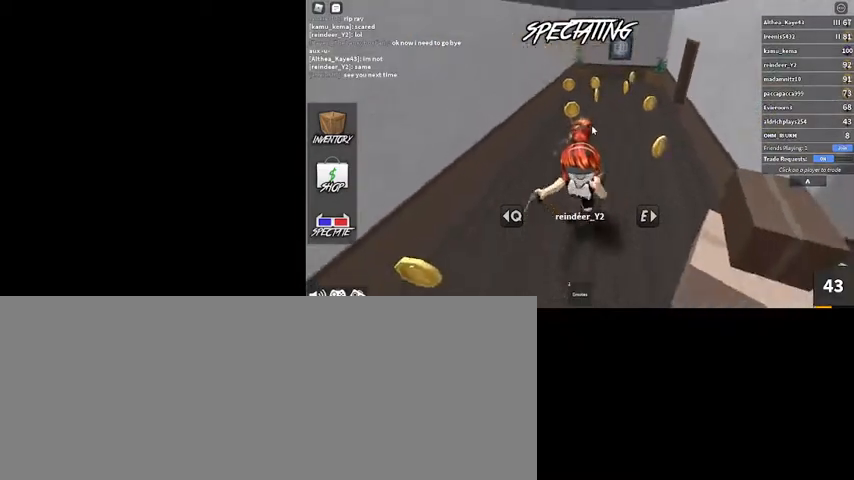
{"keys": [], "mouse": ["right"], "events": [[100, "e", "down"], [200, "e", "up"]]}
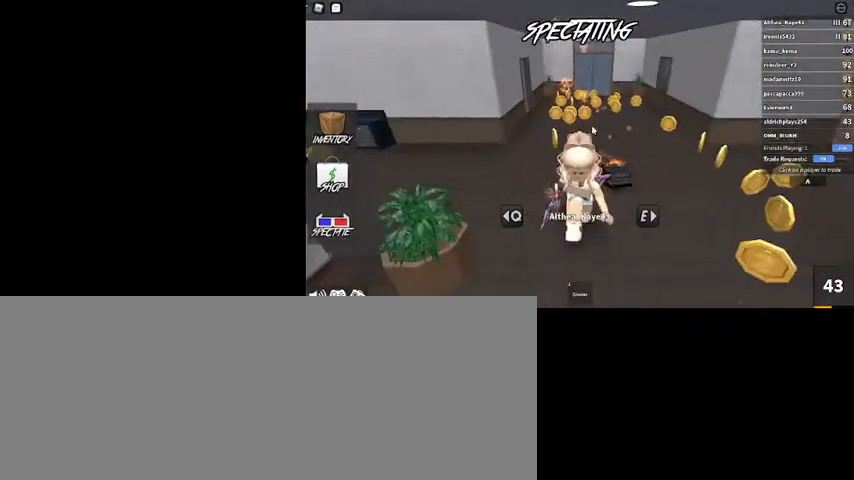
{"keys": [], "mouse": ["right"], "events": []}
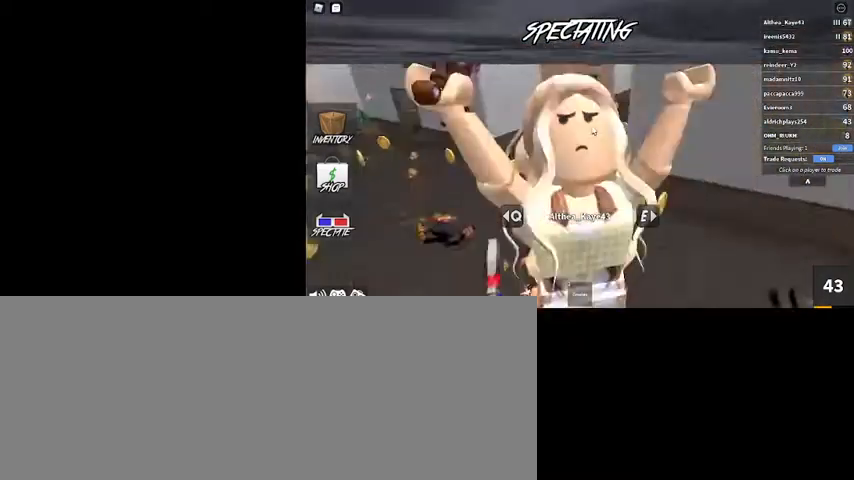
{"keys": [], "mouse": [], "events": [[234, "mouse_right", "up"]]}
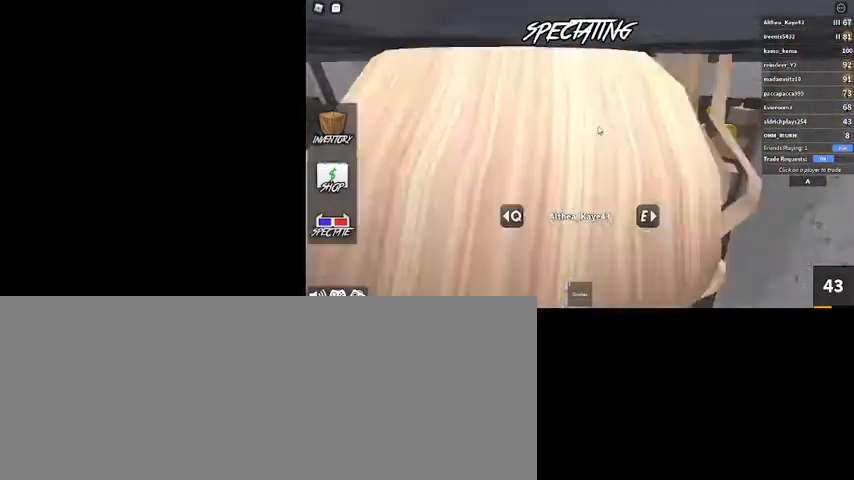
{"keys": [], "mouse": ["right"], "events": [[67, "mouse_right", "down"]]}
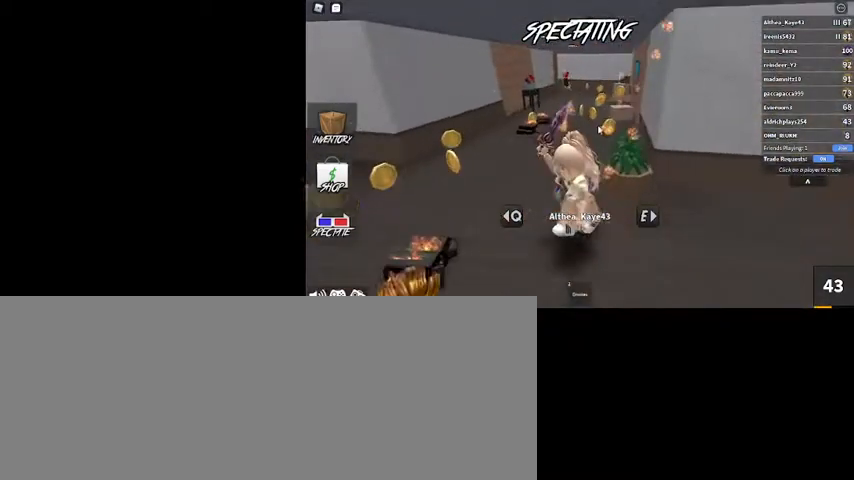
{"keys": [], "mouse": ["right"], "events": []}
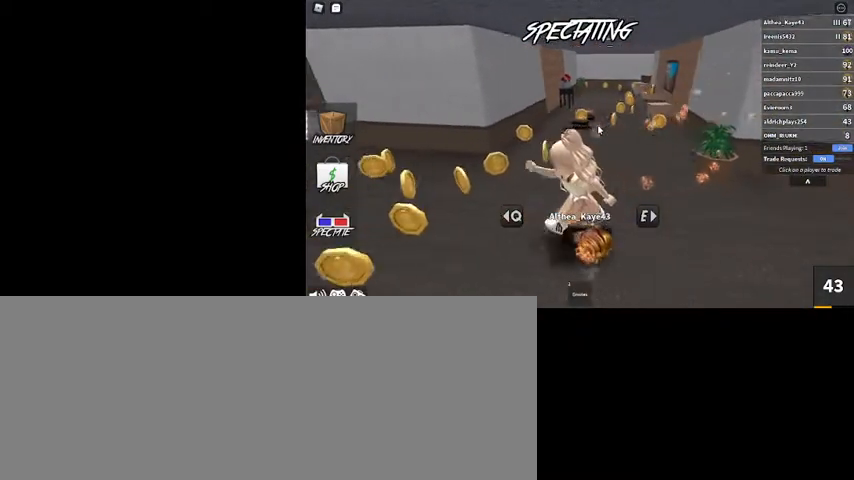
{"keys": [], "mouse": ["right"], "events": []}
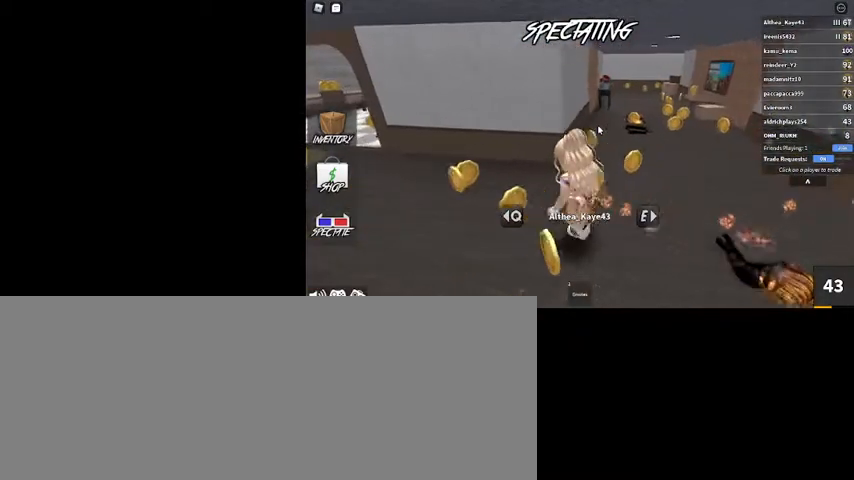
{"keys": [], "mouse": ["right"], "events": []}
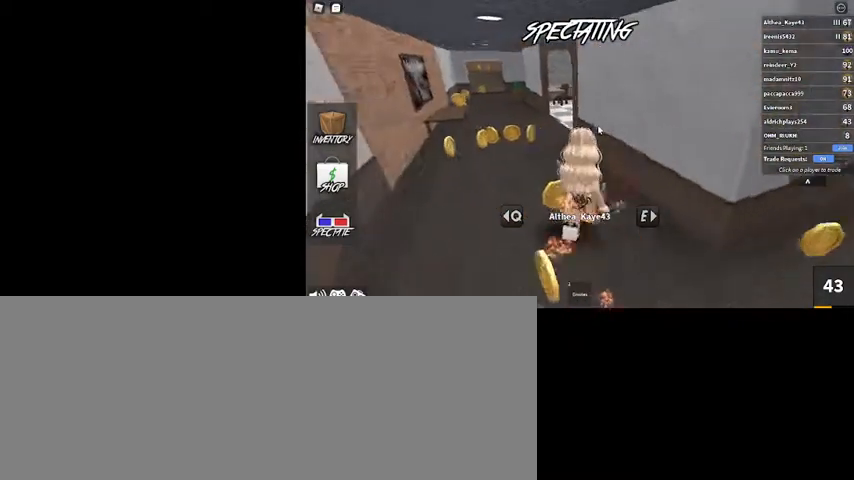
{"keys": [], "mouse": ["right"], "events": [[300, "e", "down"], [400, "e", "up"]]}
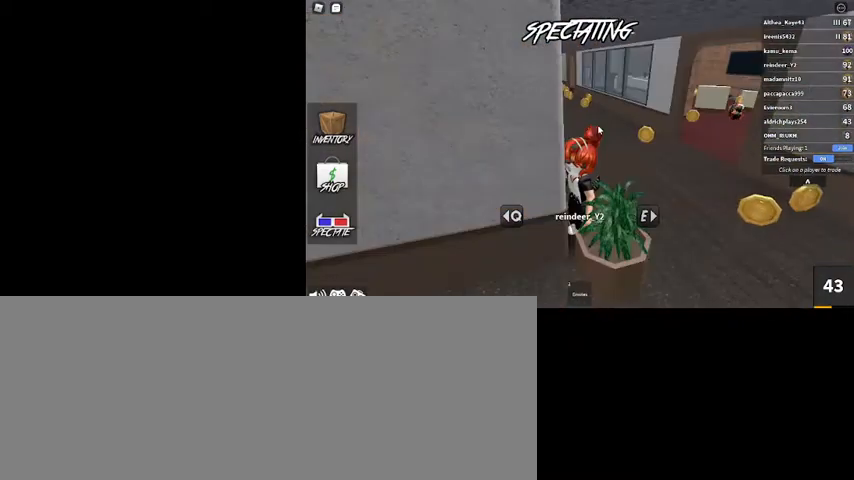
{"keys": ["e"], "mouse": ["right"], "events": [[400, "e", "down"]]}
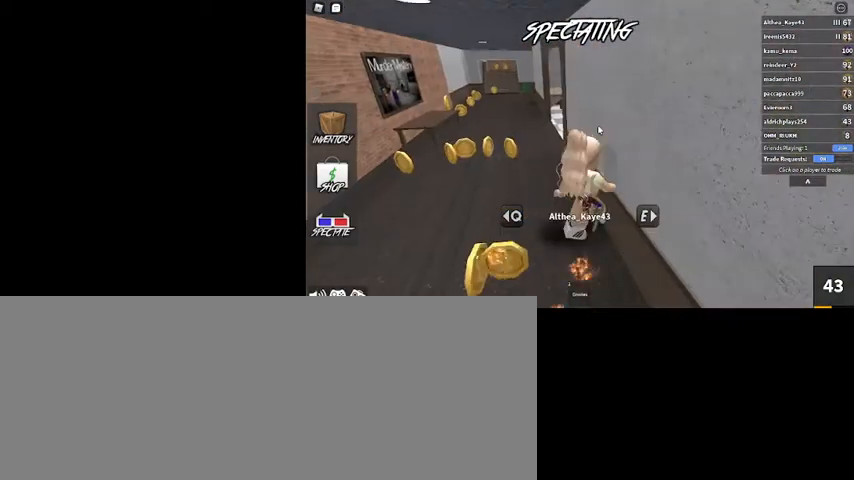
{"keys": [], "mouse": ["right"], "events": [[34, "e", "up"], [300, "e", "down"], [434, "e", "up"]]}
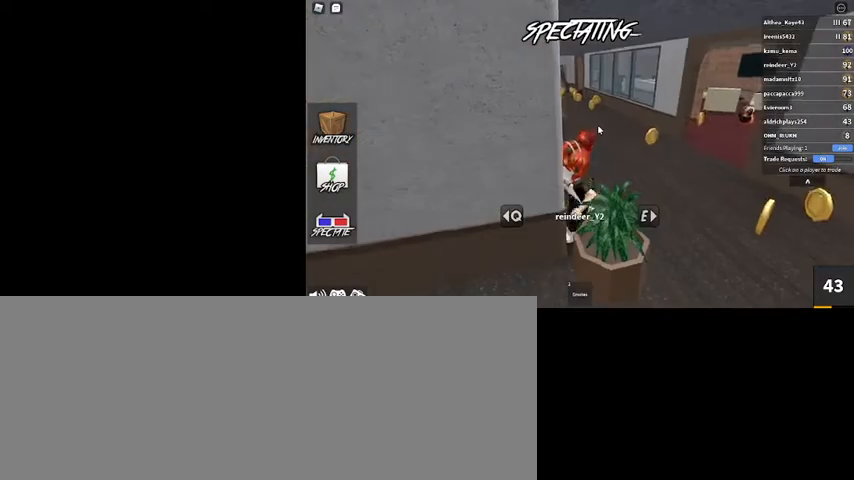
{"keys": [], "mouse": ["right"], "events": []}
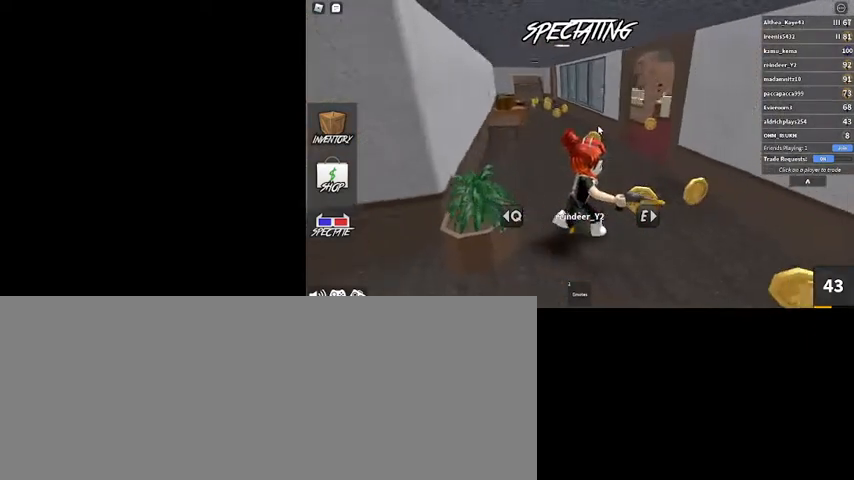
{"keys": [], "mouse": [], "events": [[167, "e", "down"], [200, "e", "up"], [334, "mouse_right", "up"]]}
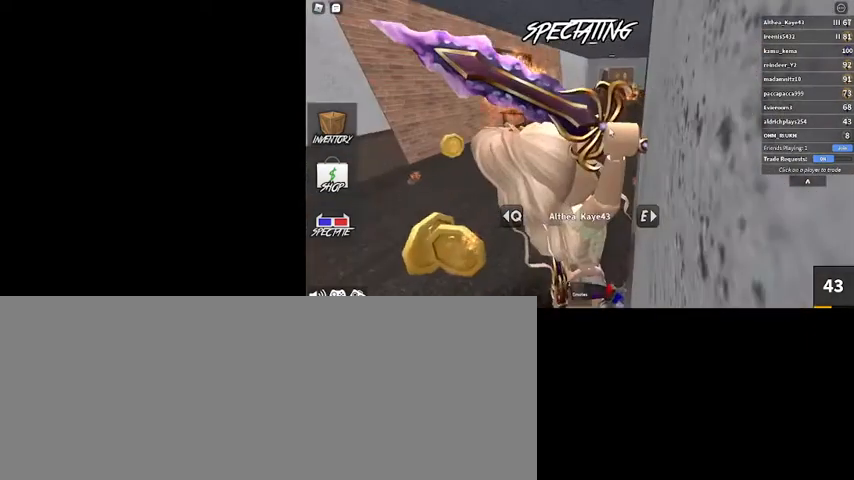
{"keys": [], "mouse": [], "events": [[100, "mouse_right", "down"], [434, "mouse_right", "up"]]}
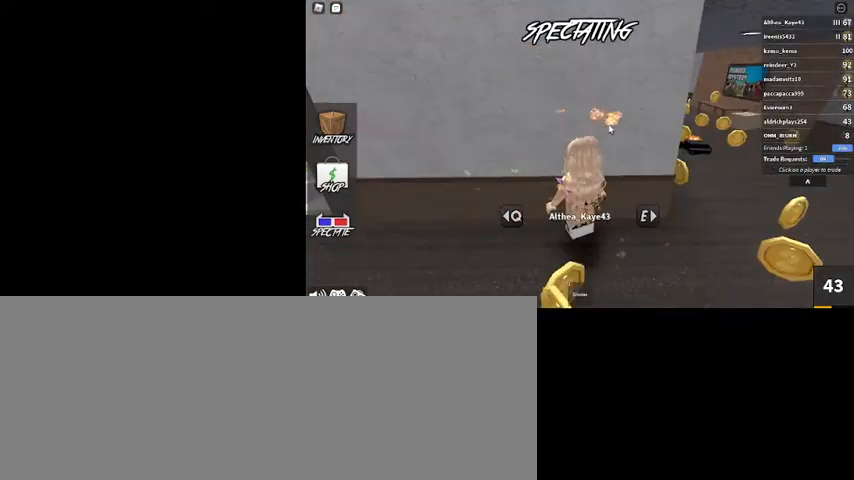
{"keys": [], "mouse": ["right"], "events": [[234, "mouse_right", "down"]]}
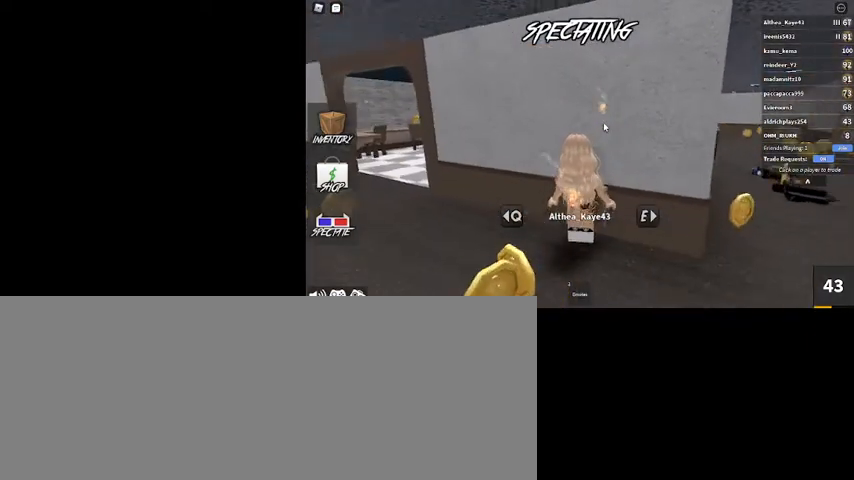
{"keys": [], "mouse": ["right"], "events": []}
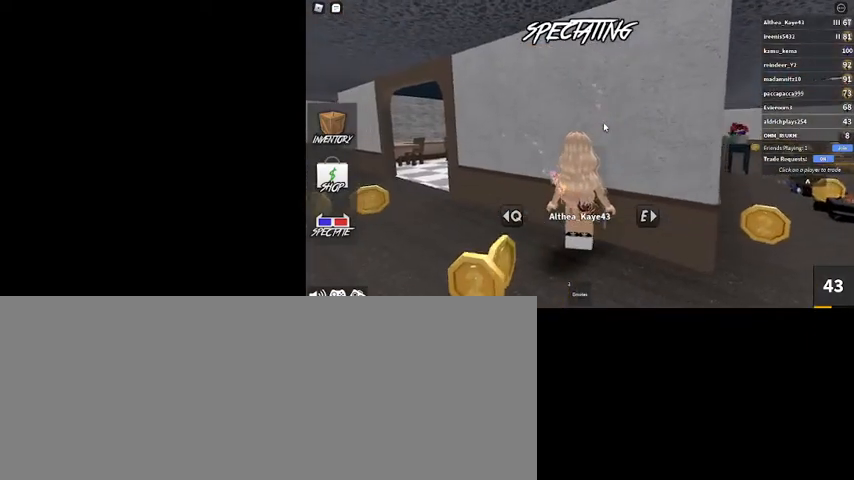
{"keys": [], "mouse": ["right"], "events": []}
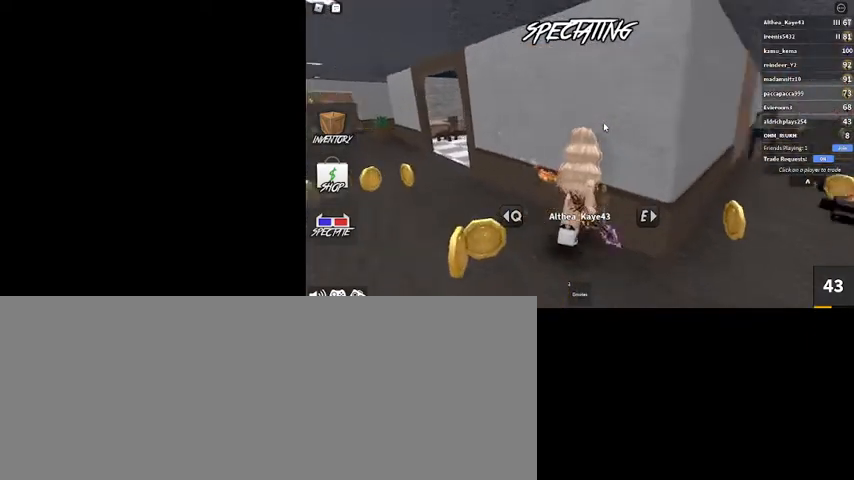
{"keys": [], "mouse": ["right"], "events": []}
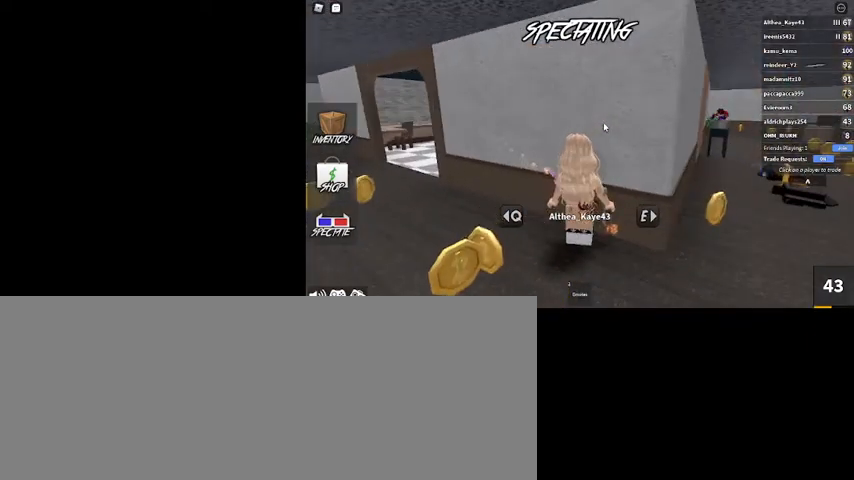
{"keys": [], "mouse": [], "events": [[400, "mouse_right", "up"]]}
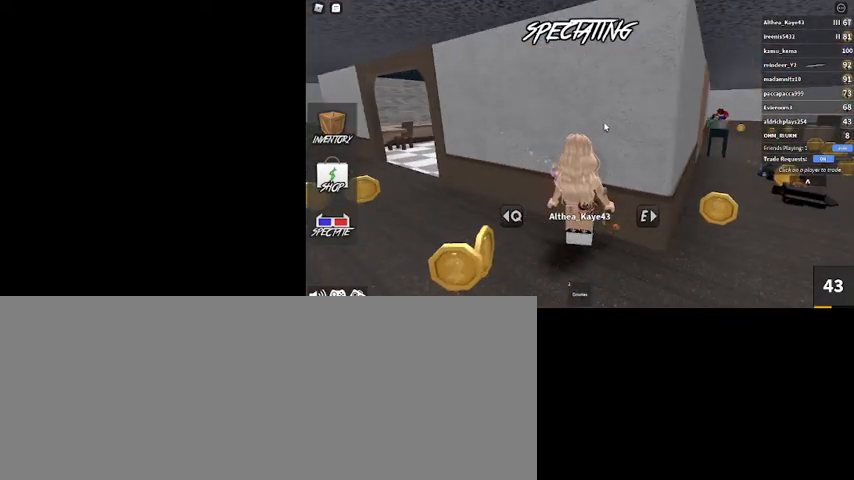
{"keys": [], "mouse": [], "events": []}
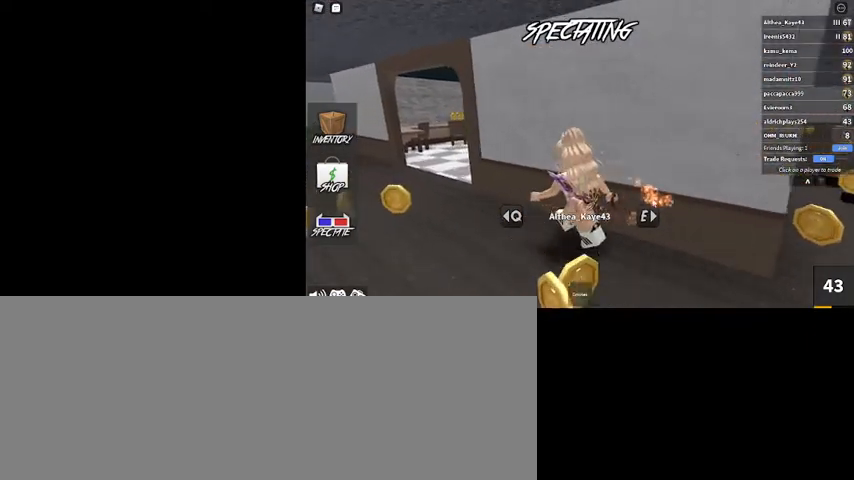
{"keys": [], "mouse": [], "events": [[267, "mouse_left", "down"], [300, "mouse_left", "up"]]}
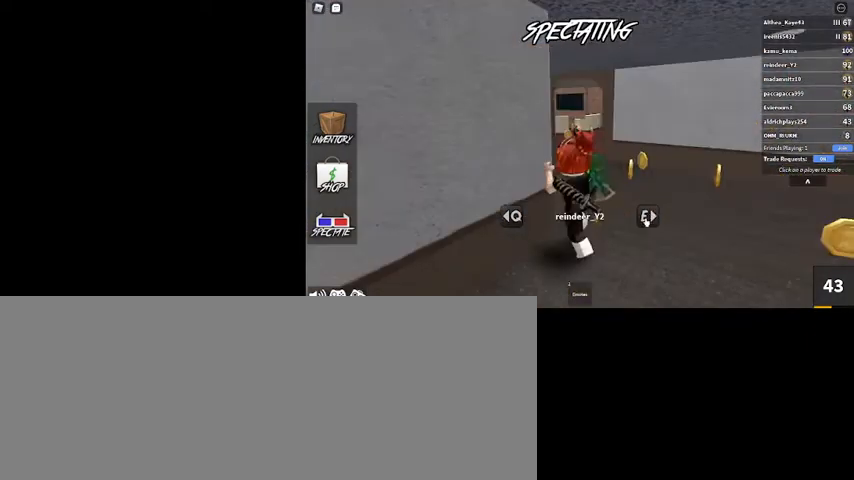
{"keys": [], "mouse": ["right"], "events": [[367, "mouse_right", "down"]]}
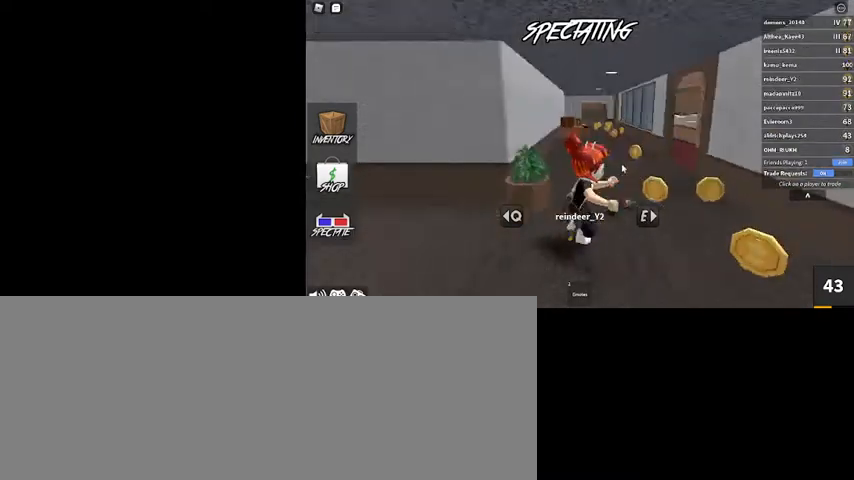
{"keys": [], "mouse": [], "events": [[500, "mouse_right", "up"]]}
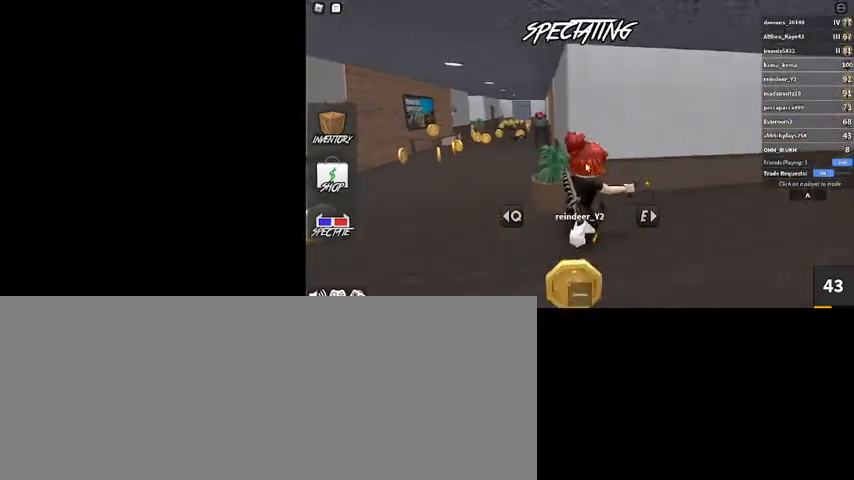
{"keys": [], "mouse": ["right"], "events": [[367, "mouse_right", "down"]]}